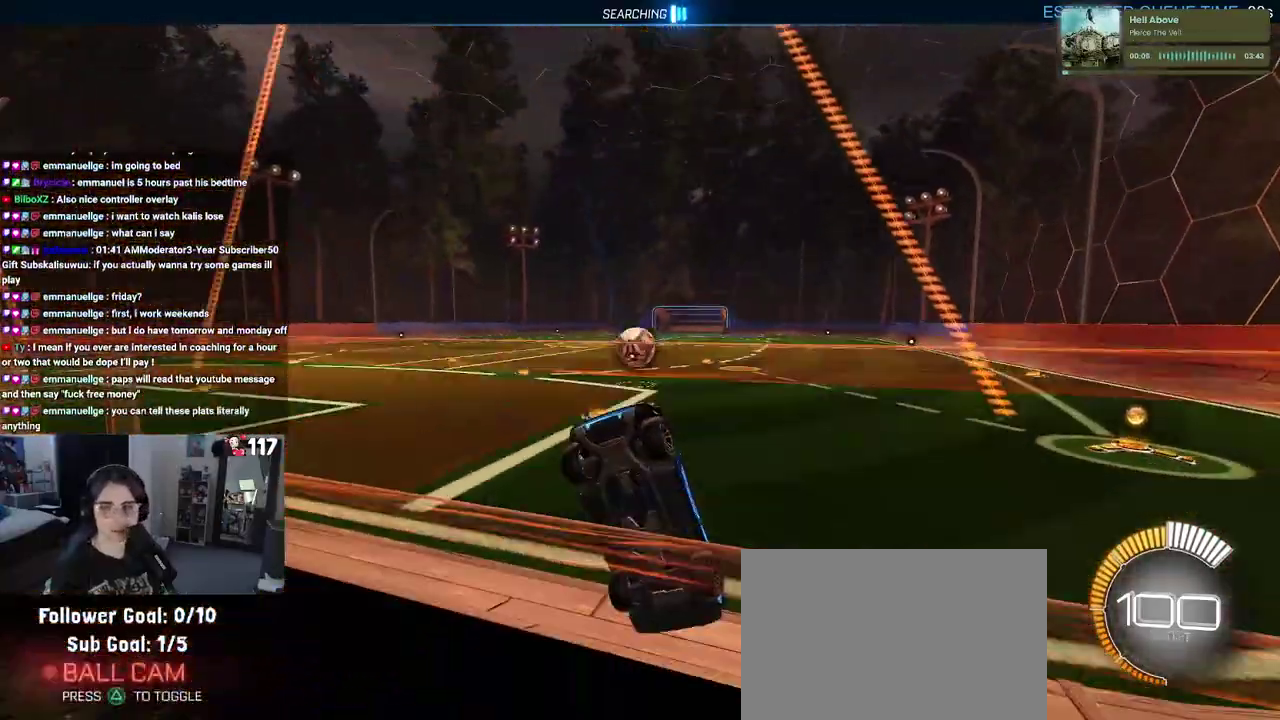
Gameplay with a controller (PlayStation layout); each line is a JSON object with the inputs held at the frame after it. "events" lists button and stick changes between this image and that frame as [ms after this image, input, new state], when the widget could be followed in between. Not read: START.
{"buttons": [], "left_stick": "center", "right_stick": "center", "events": []}
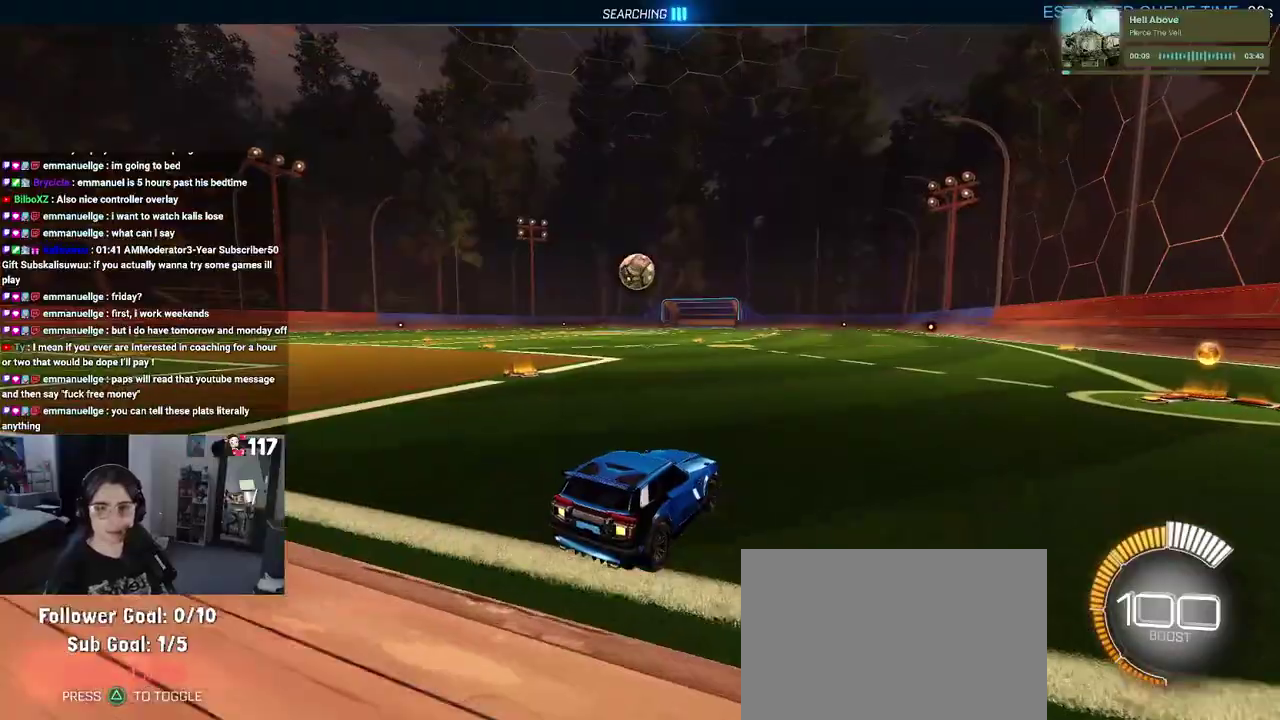
{"buttons": [], "left_stick": "center", "right_stick": "center", "events": []}
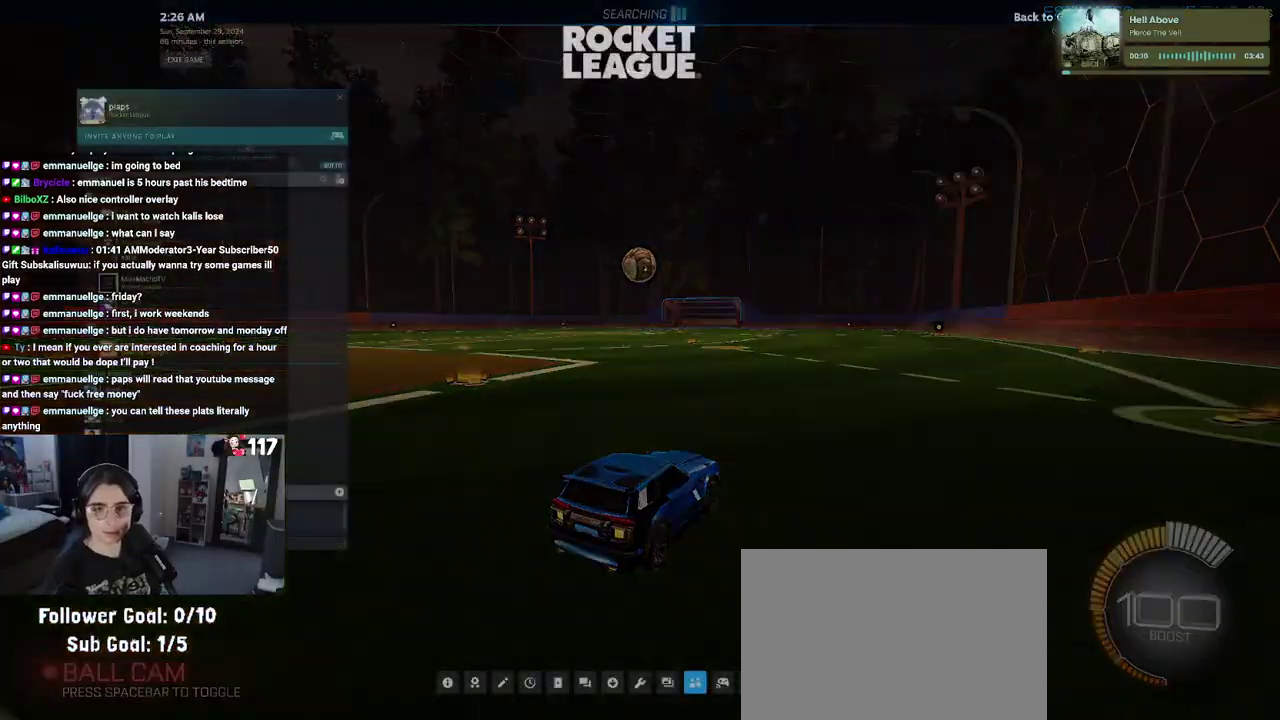
{"buttons": [], "left_stick": "center", "right_stick": "center", "events": []}
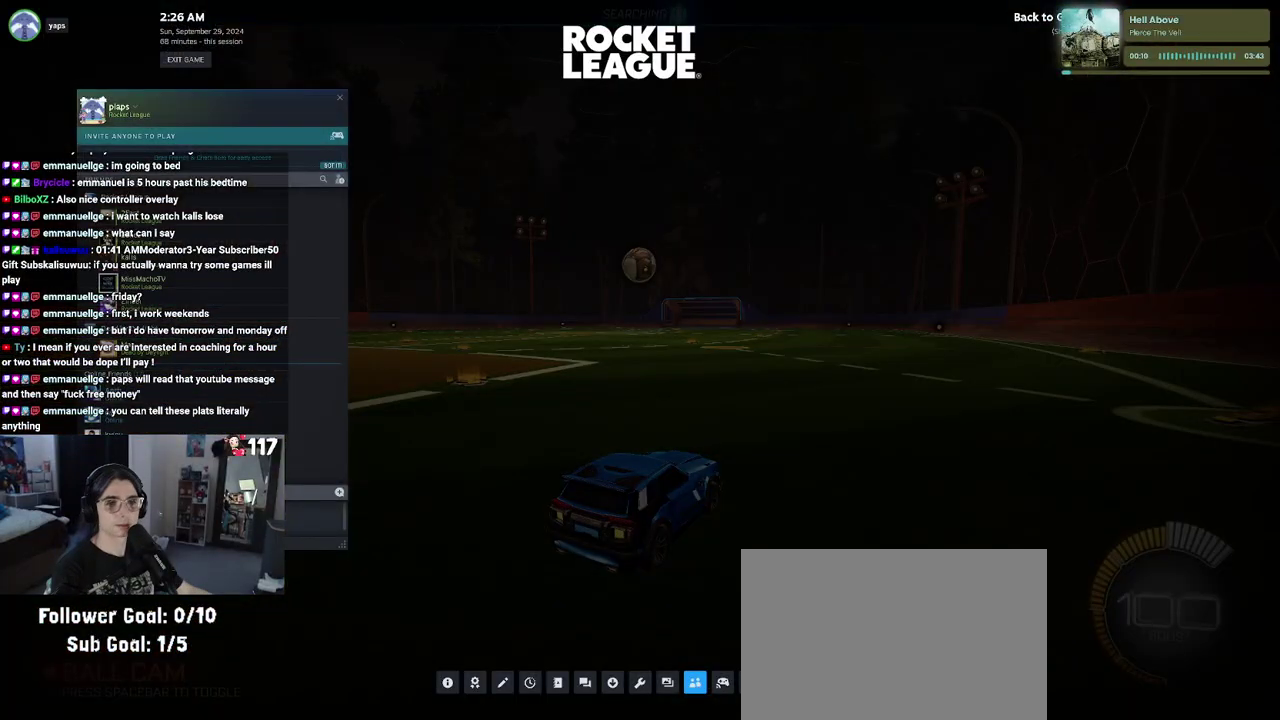
{"buttons": [], "left_stick": "center", "right_stick": "center", "events": []}
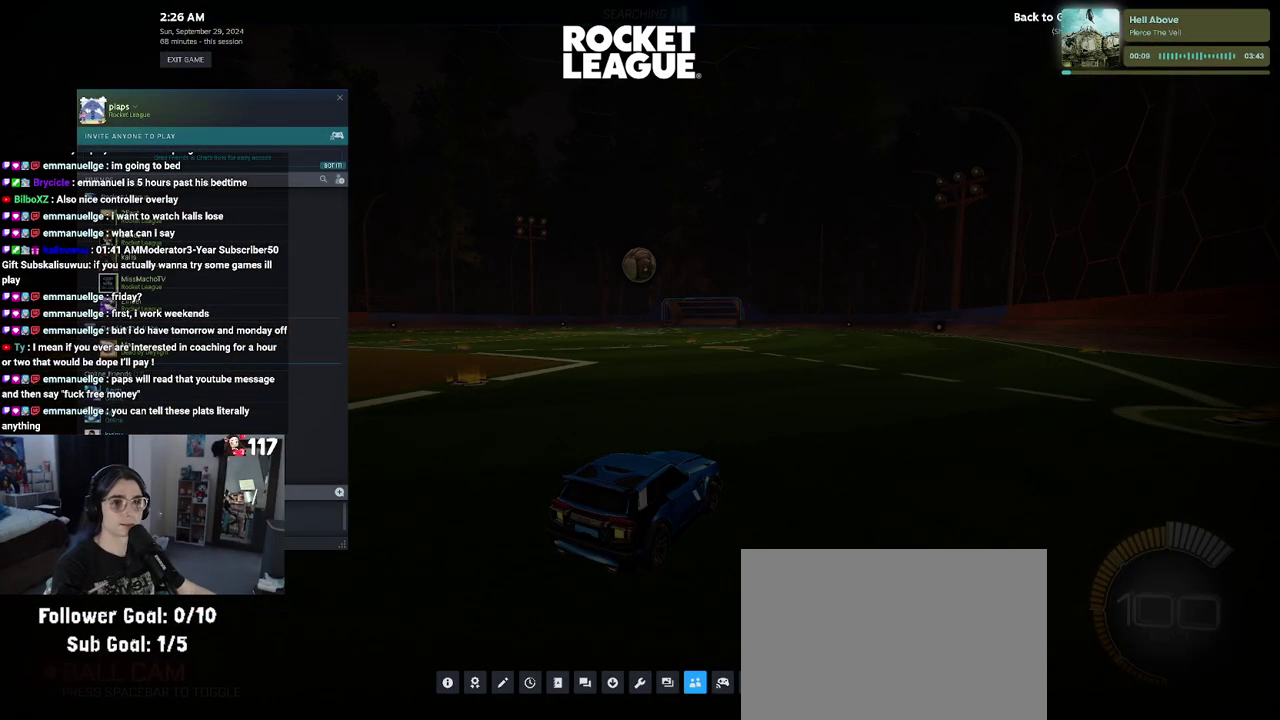
{"buttons": [], "left_stick": "center", "right_stick": "center", "events": []}
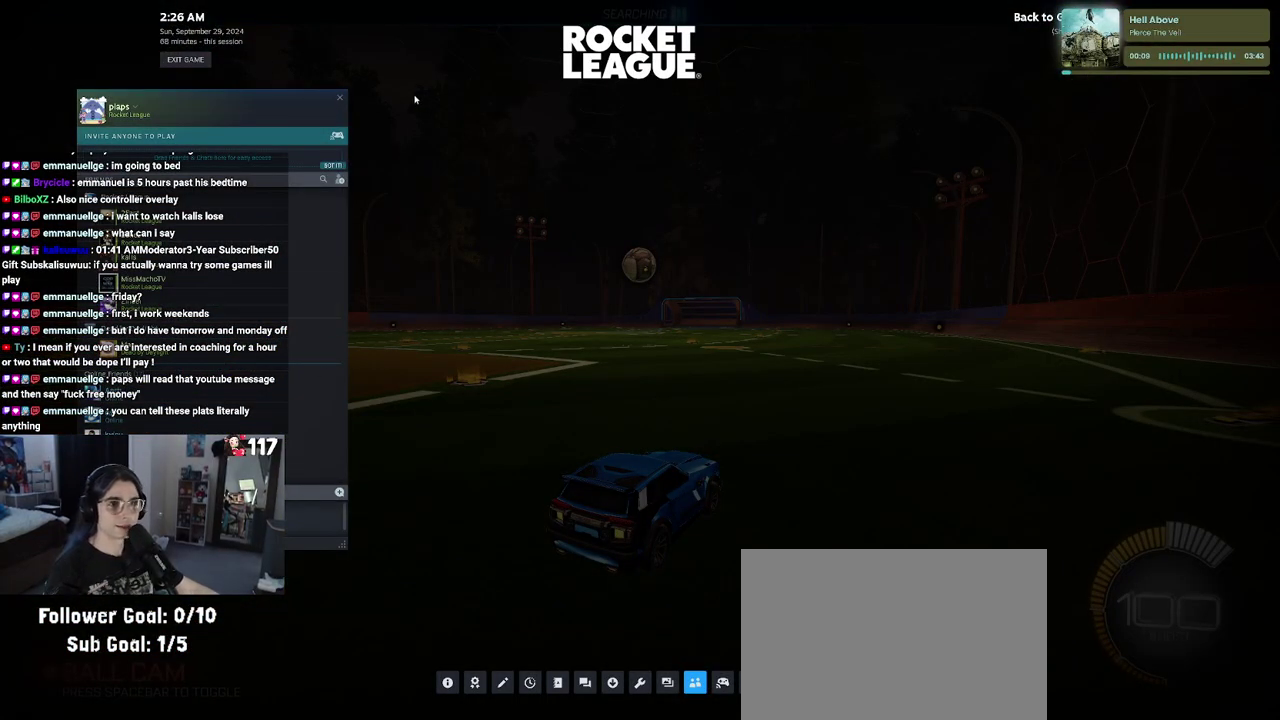
{"buttons": [], "left_stick": "center", "right_stick": "center", "events": []}
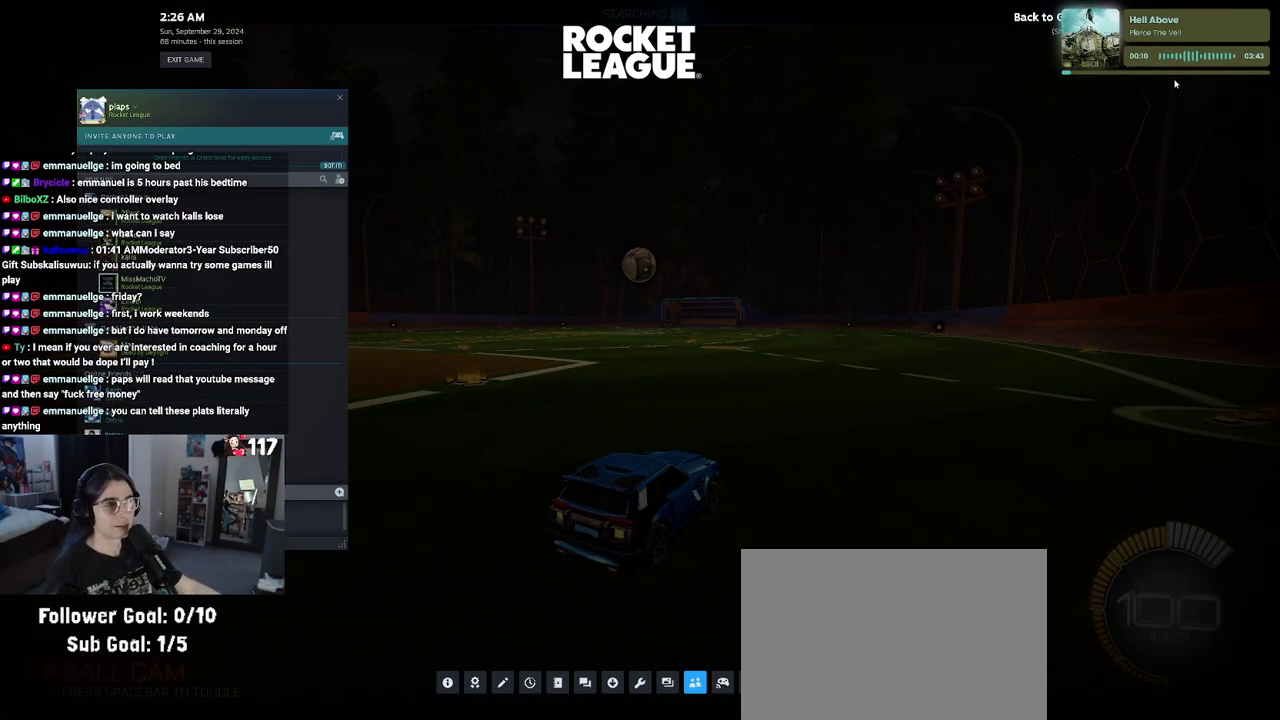
{"buttons": [], "left_stick": "center", "right_stick": "center", "events": []}
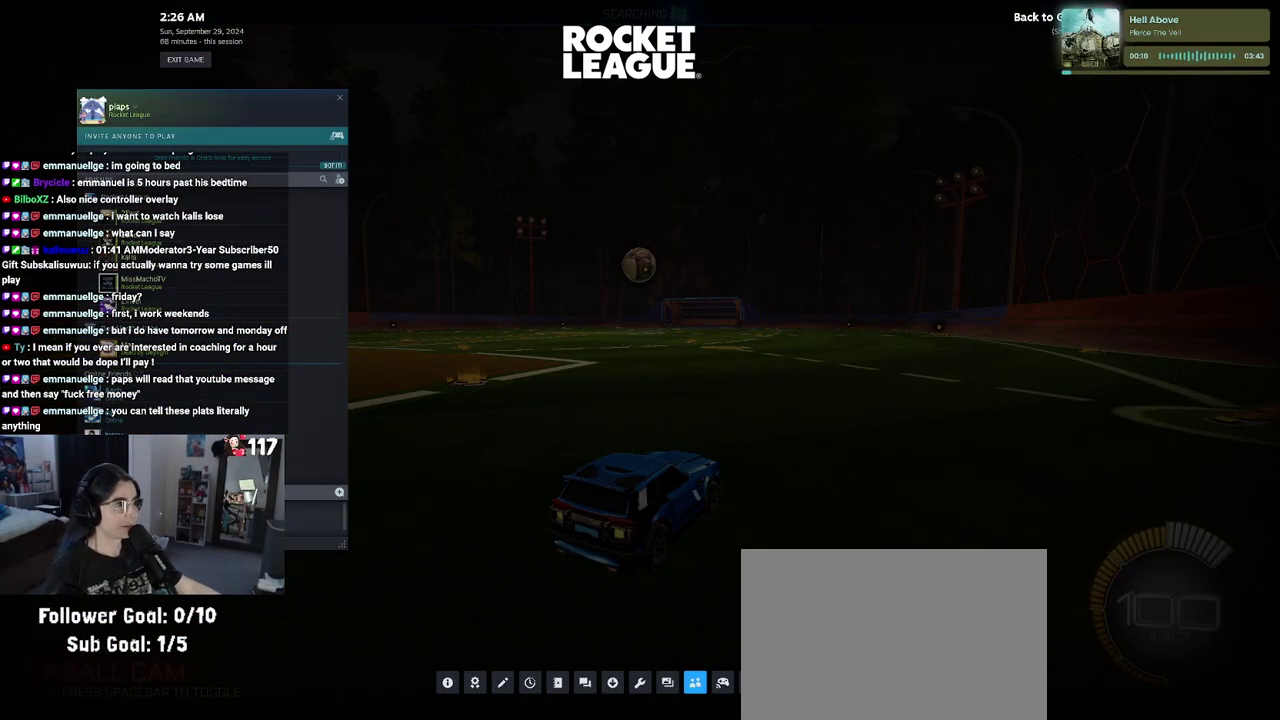
{"buttons": [], "left_stick": "center", "right_stick": "center", "events": []}
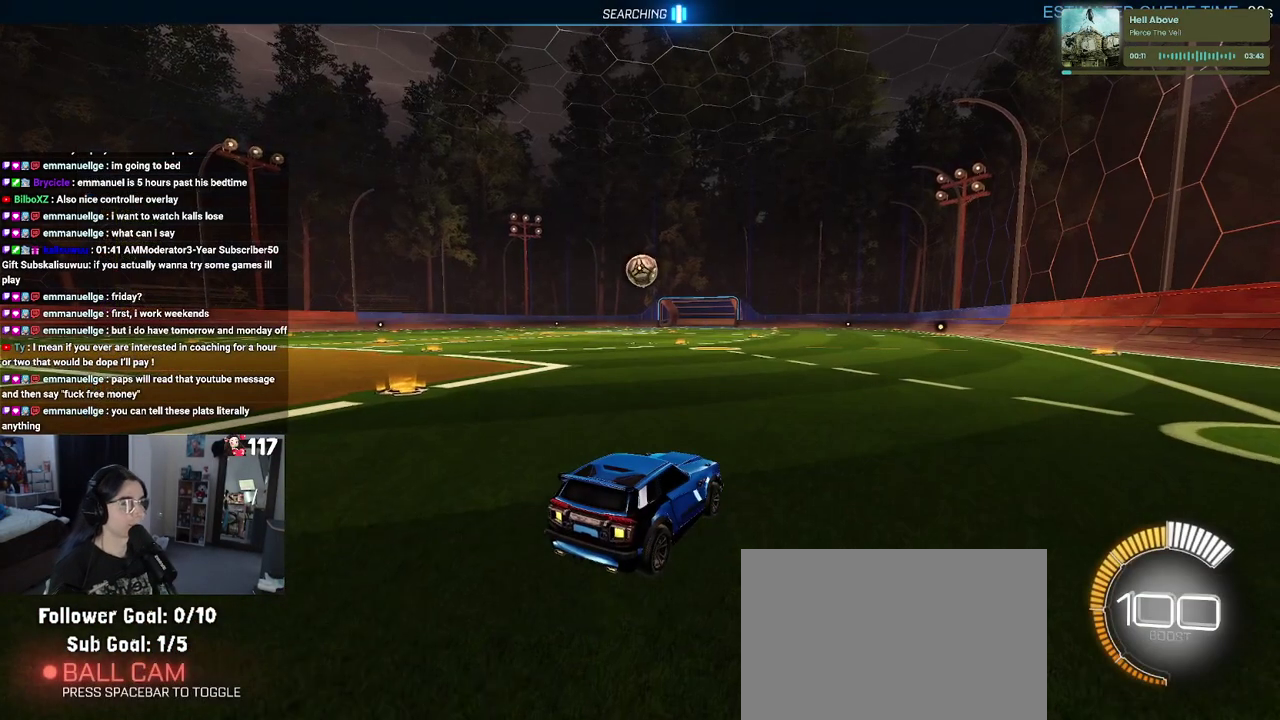
{"buttons": [], "left_stick": "center", "right_stick": "center", "events": [[383, "TRIANGLE", "down"], [450, "TRIANGLE", "up"]]}
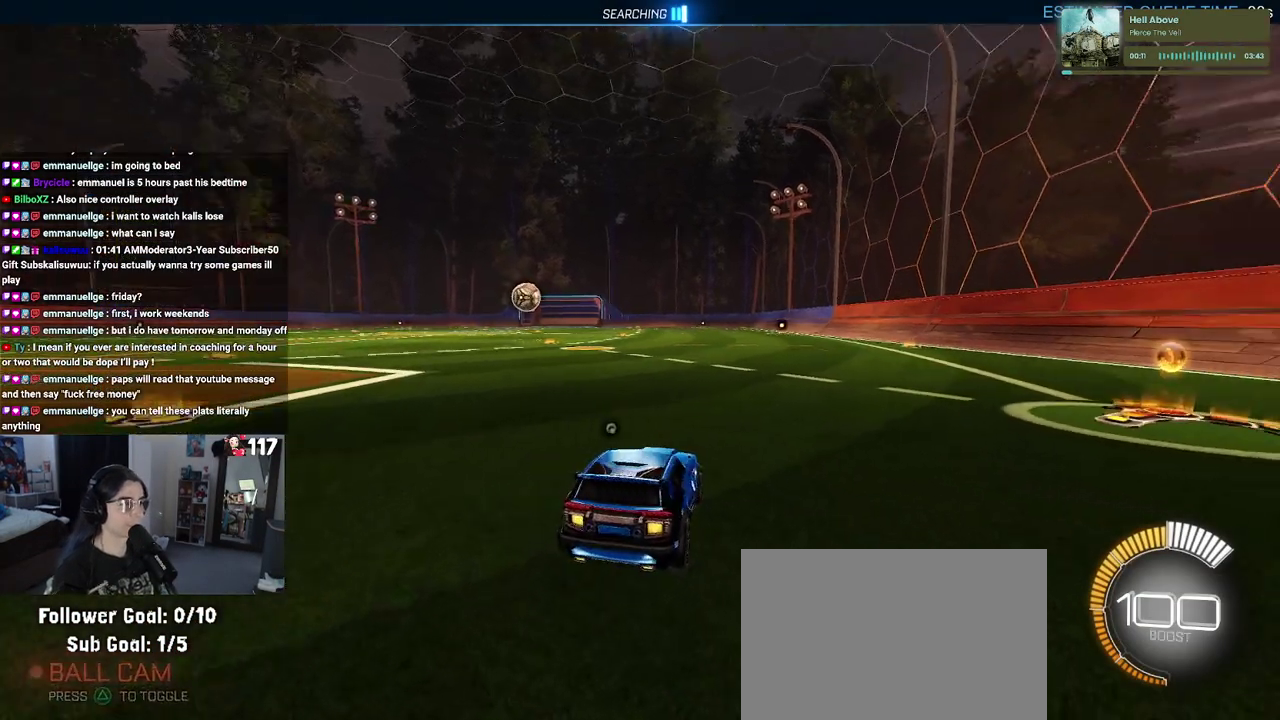
{"buttons": ["R2"], "left_stick": "center", "right_stick": "center", "events": [[67, "TRIANGLE", "down"], [150, "TRIANGLE", "up"], [483, "R2", "down"]]}
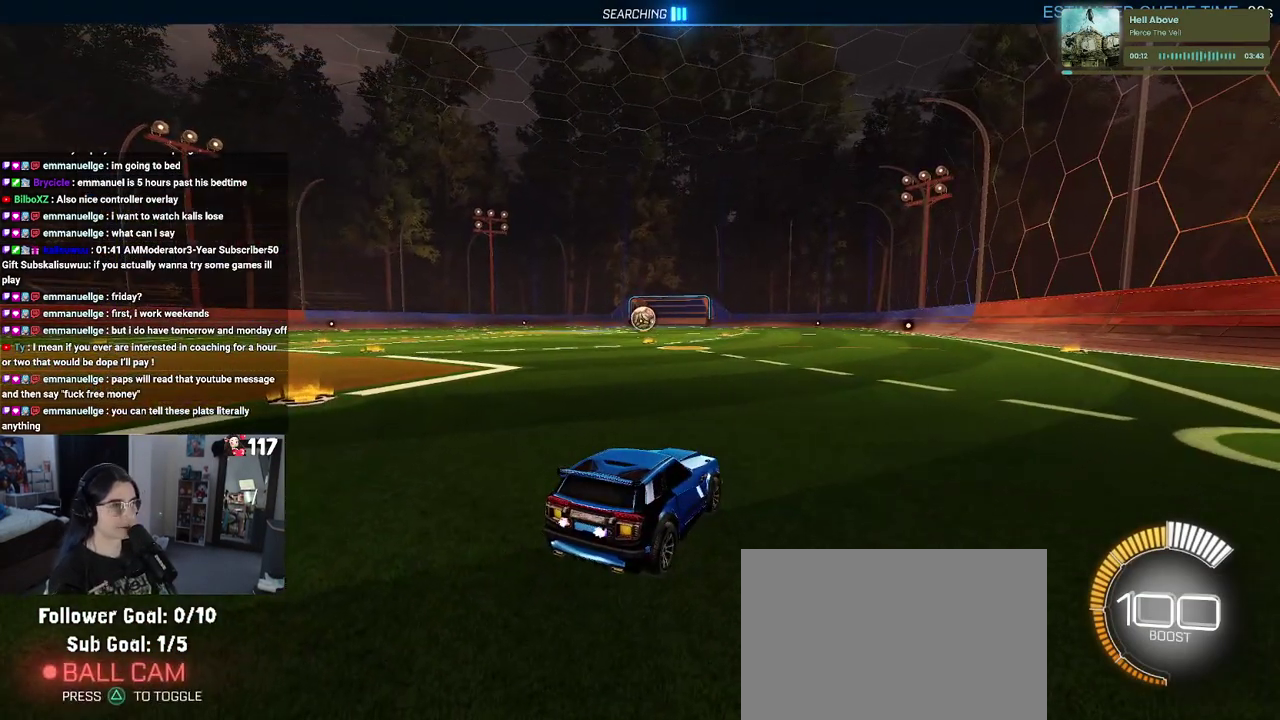
{"buttons": ["R2"], "left_stick": "center", "right_stick": "center", "events": [[317, "left_stick", "up-left"], [367, "left_stick", "left"], [500, "left_stick", "center"]]}
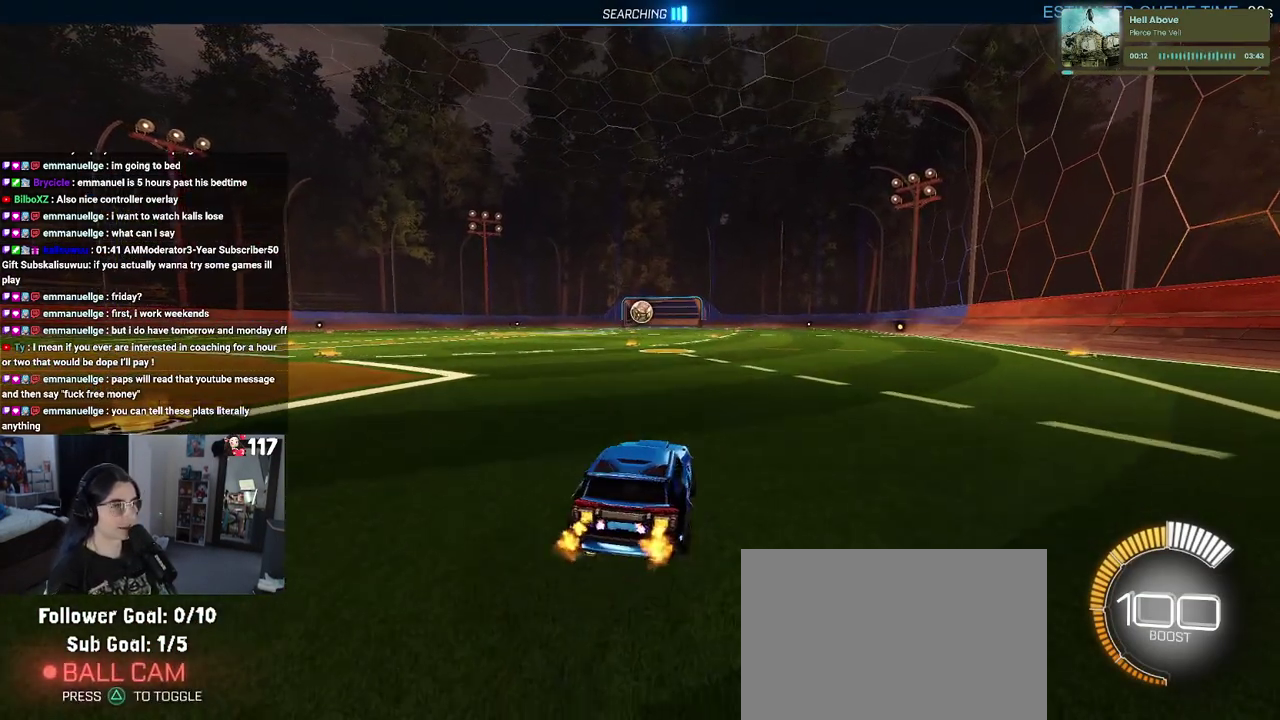
{"buttons": ["R1", "R2"], "left_stick": "up-left", "right_stick": "center", "events": [[300, "left_stick", "up-right"], [317, "R1", "down"], [367, "CROSS", "down"], [367, "left_stick", "up"], [467, "CROSS", "up"], [483, "left_stick", "up-left"]]}
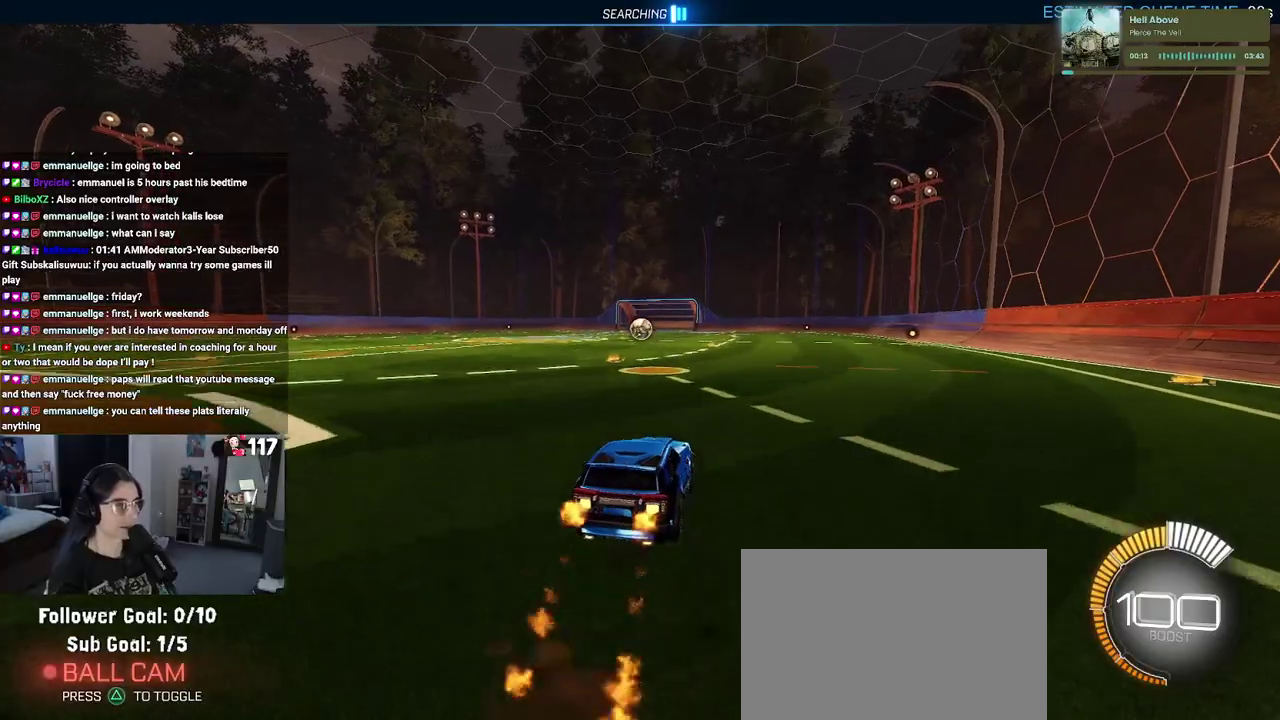
{"buttons": ["SQUARE", "R1", "R2"], "left_stick": "left", "right_stick": "center", "events": [[67, "CROSS", "down"], [117, "SQUARE", "down"], [150, "CROSS", "up"], [150, "left_stick", "down"], [367, "left_stick", "down-left"], [467, "left_stick", "left"]]}
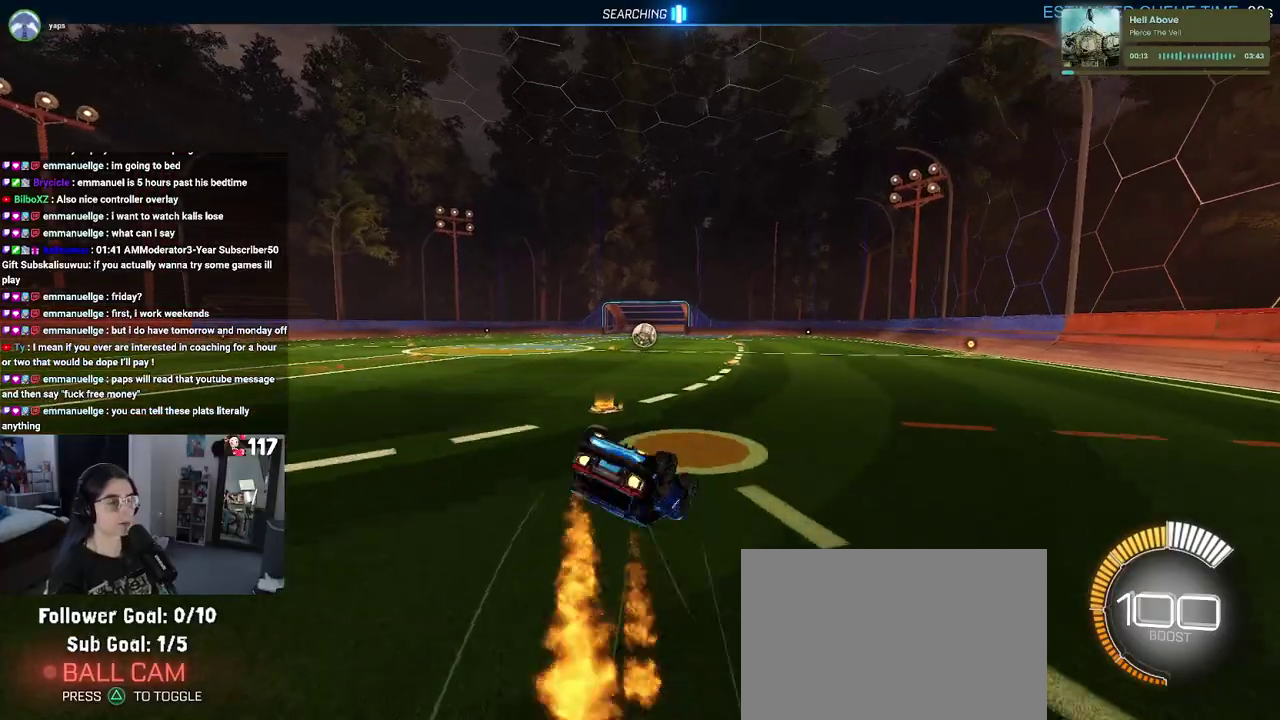
{"buttons": ["SQUARE", "R1", "R2"], "left_stick": "center", "right_stick": "center"}
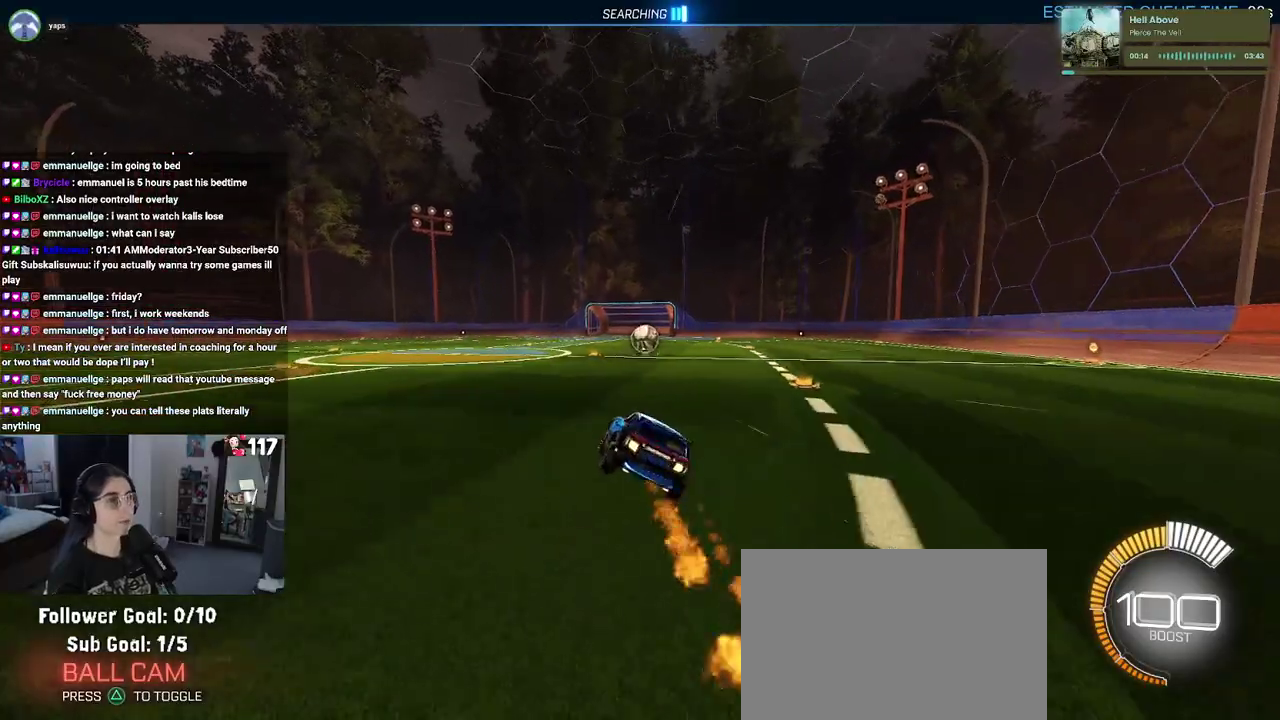
{"buttons": ["R1", "R2"], "left_stick": "center", "right_stick": "center", "events": [[17, "SQUARE", "up"], [50, "left_stick", "right"], [133, "L1", "down"], [150, "L1", "up"], [183, "left_stick", "center"]]}
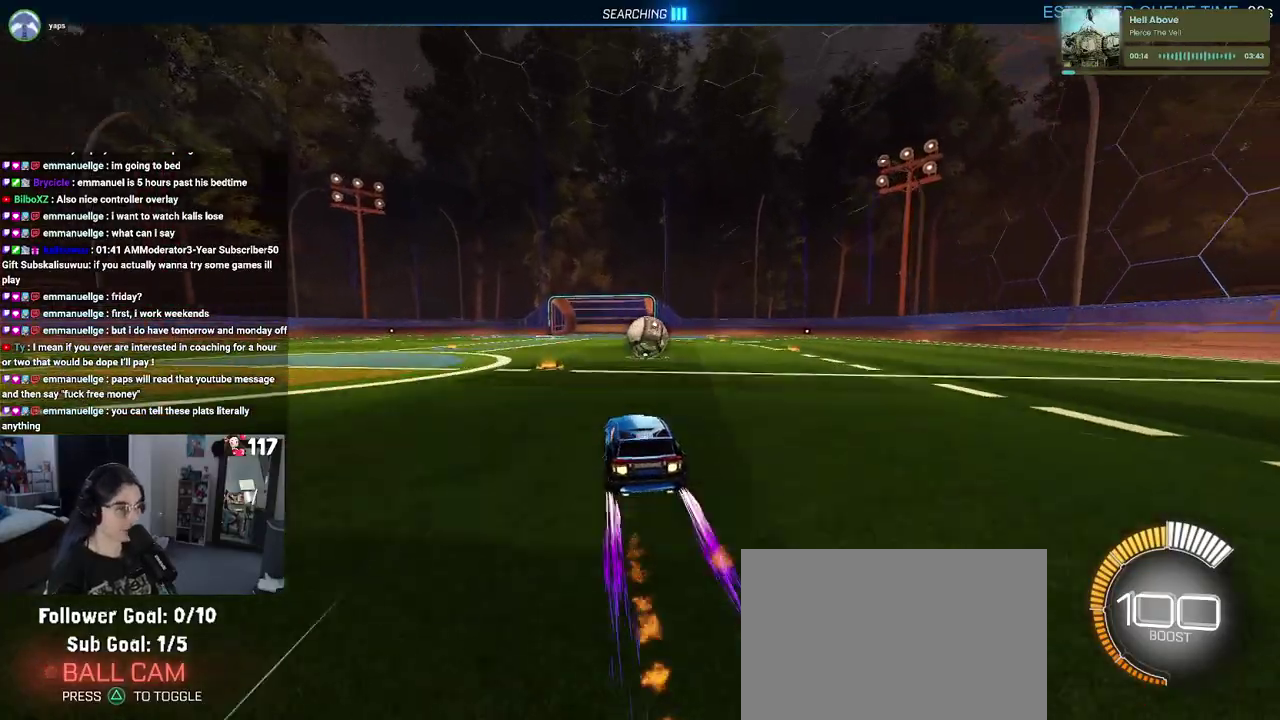
{"buttons": ["R1", "R2"], "left_stick": "center", "right_stick": "center", "events": [[283, "left_stick", "right"], [433, "left_stick", "center"]]}
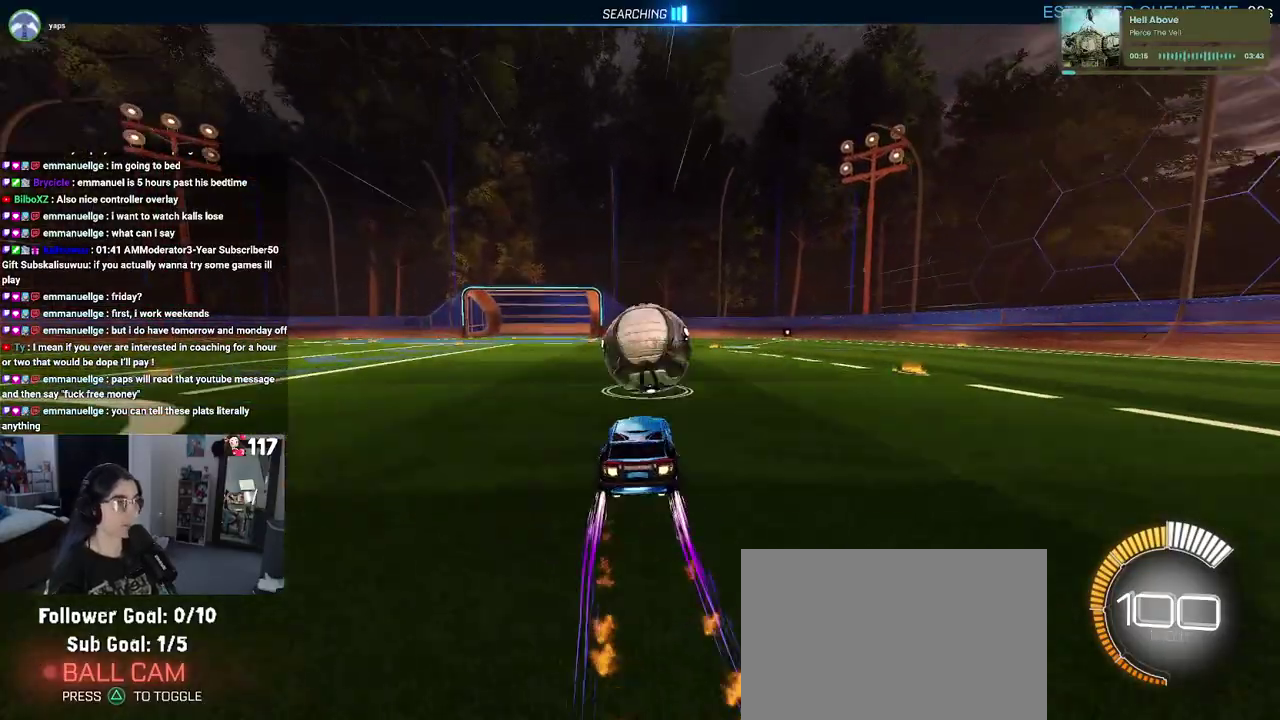
{"buttons": ["L2"], "left_stick": "center", "right_stick": "center", "events": [[283, "R1", "up"], [300, "R2", "up"], [417, "L2", "down"]]}
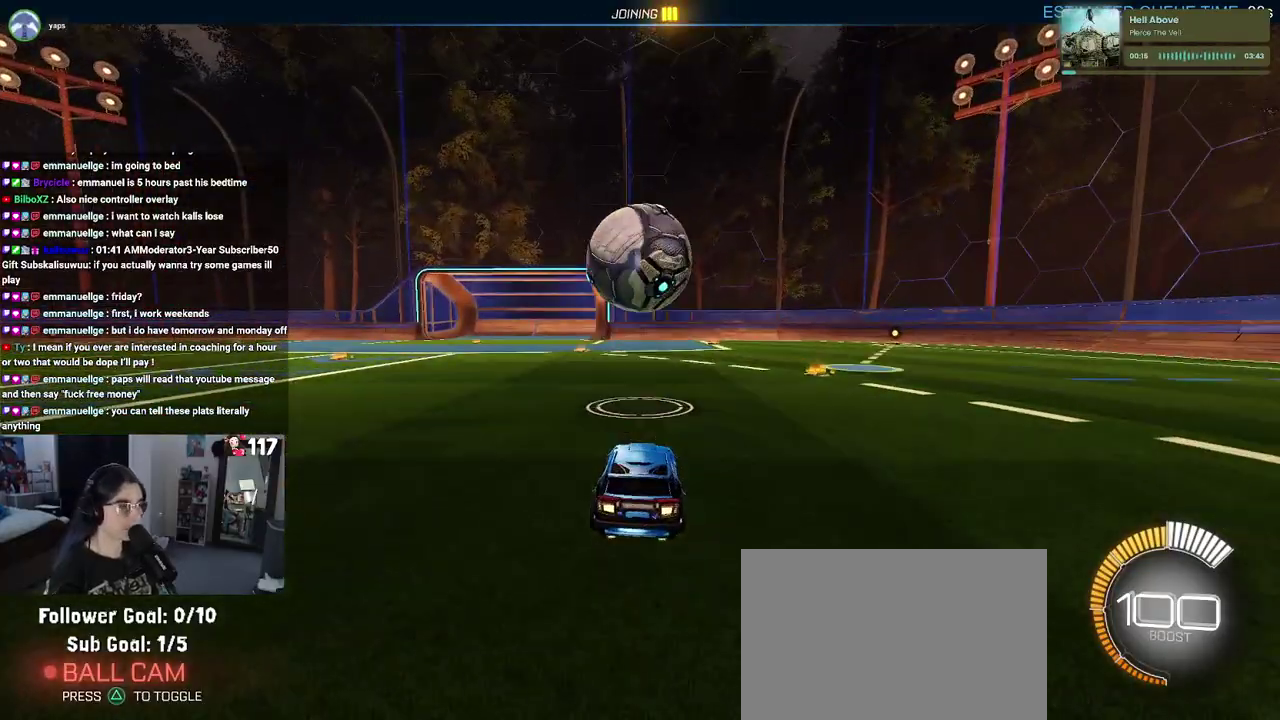
{"buttons": ["L2"], "left_stick": "center", "right_stick": "center", "events": []}
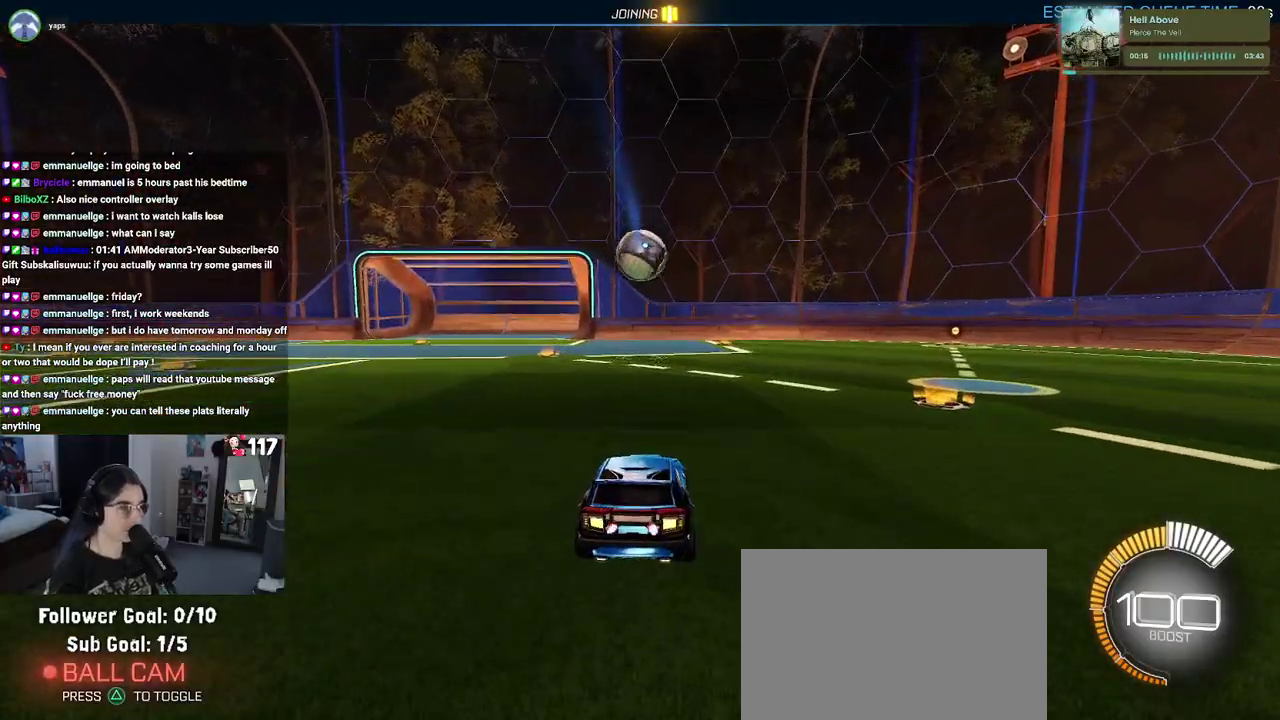
{"buttons": ["R2"], "left_stick": "center", "right_stick": "center", "events": [[17, "R2", "down"], [50, "L2", "up"], [217, "left_stick", "up-right"], [300, "left_stick", "center"]]}
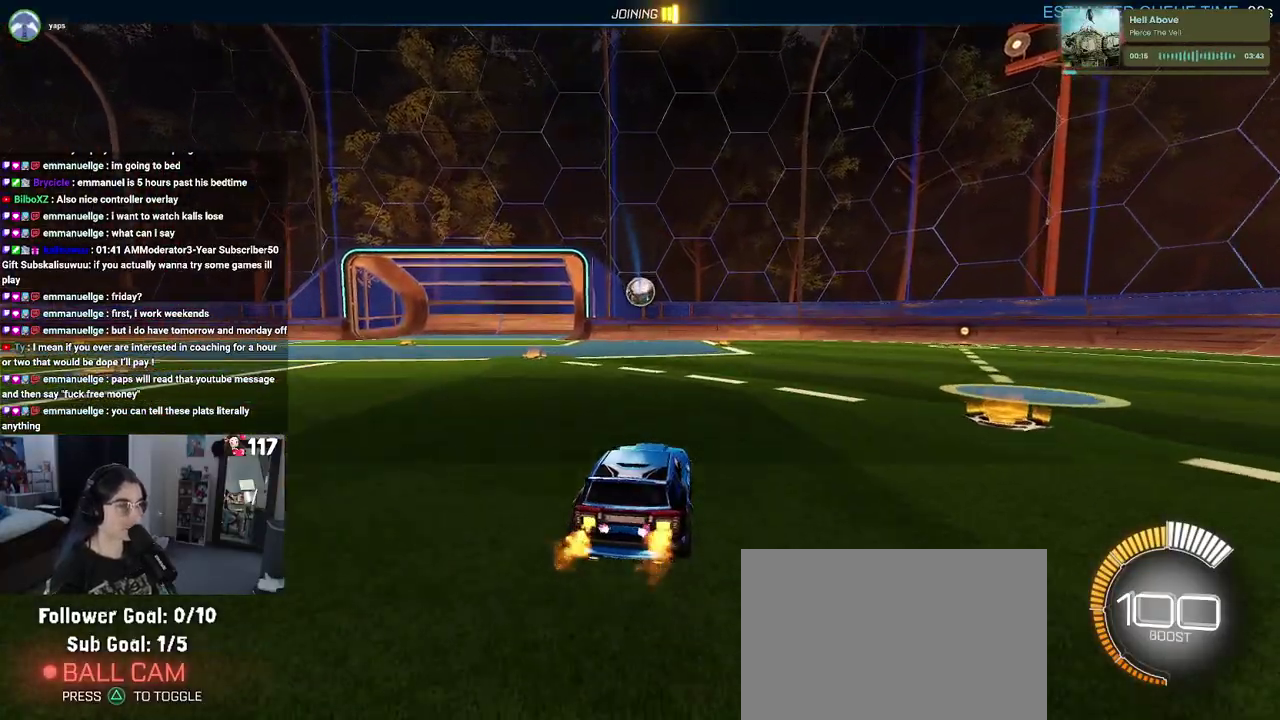
{"buttons": ["R1", "R2"], "left_stick": "center", "right_stick": "center", "events": [[500, "R1", "down"]]}
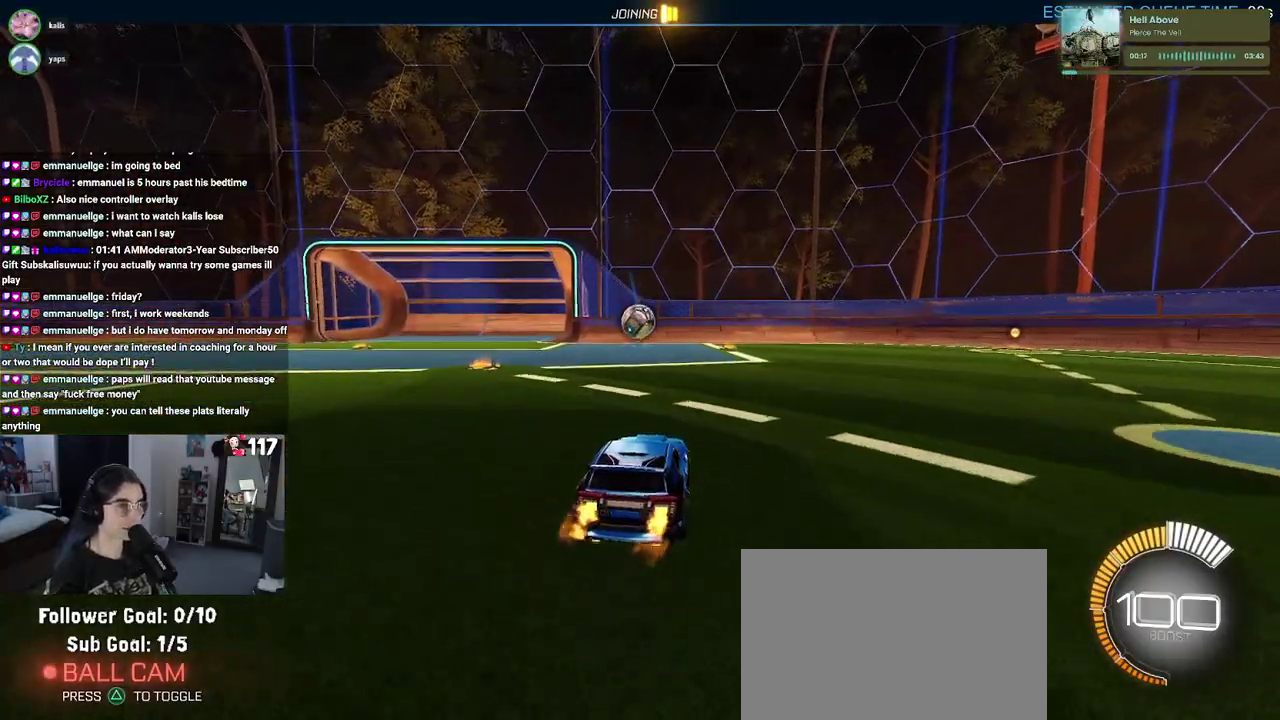
{"buttons": ["R1", "R2"], "left_stick": "up-right", "right_stick": "center", "events": [[217, "left_stick", "left"], [317, "CROSS", "down"], [333, "SQUARE", "down"], [350, "left_stick", "down-right"], [417, "left_stick", "right"], [467, "CROSS", "up"], [467, "SQUARE", "up"], [483, "left_stick", "up-right"]]}
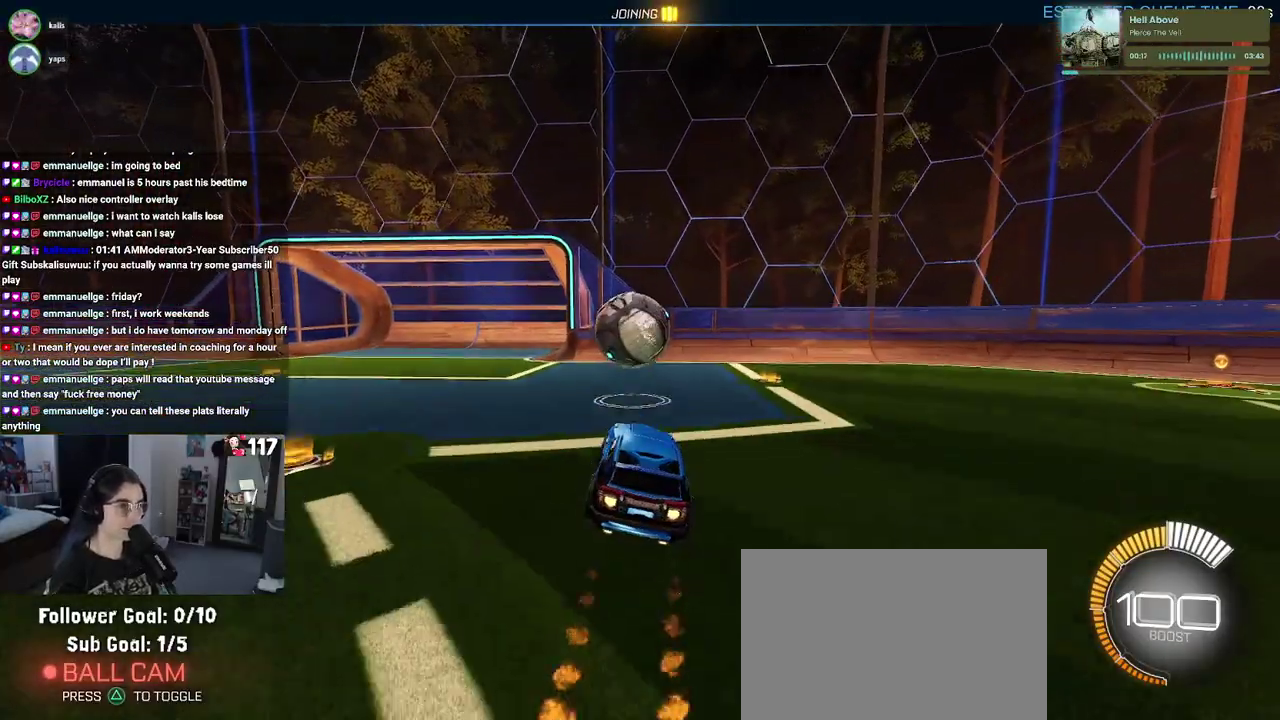
{"buttons": ["R1", "R2"], "left_stick": "down", "right_stick": "center", "events": [[67, "left_stick", "up"], [167, "CROSS", "down"], [167, "left_stick", "up-left"], [283, "CROSS", "up"], [300, "left_stick", "down"]]}
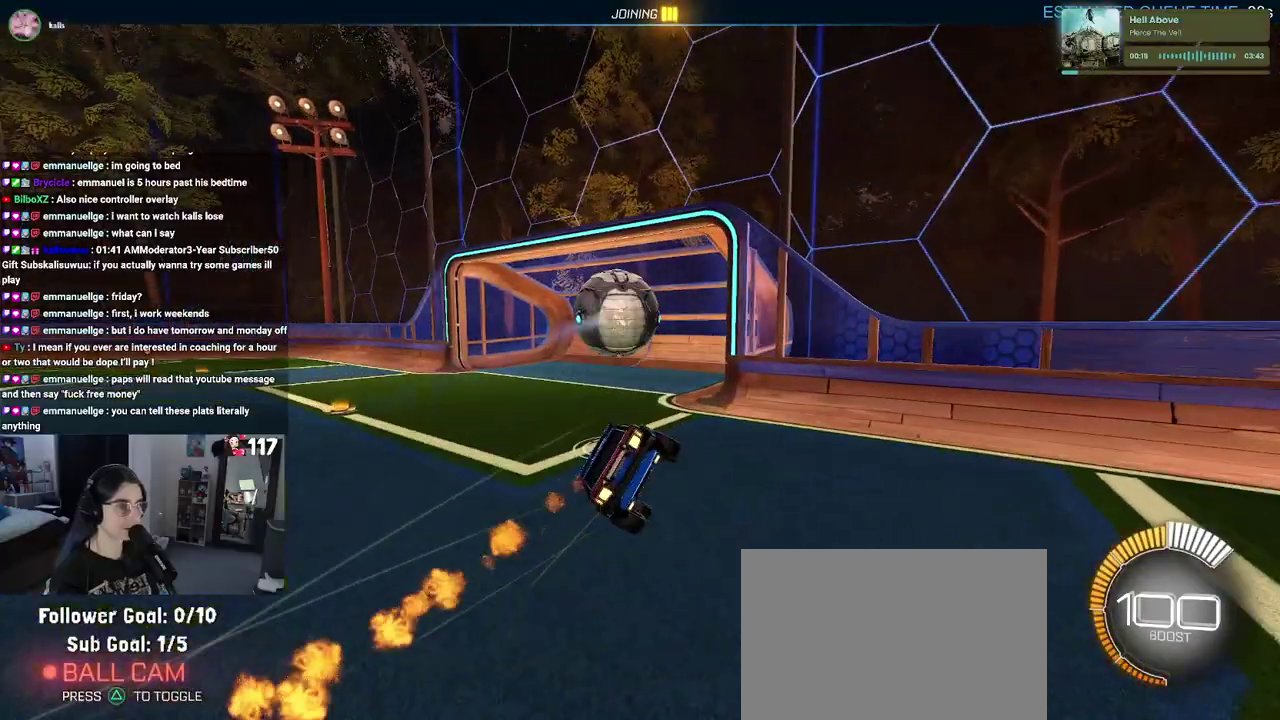
{"buttons": [], "left_stick": "center", "right_stick": "center", "events": [[100, "R1", "up"], [100, "R2", "up"], [233, "left_stick", "center"]]}